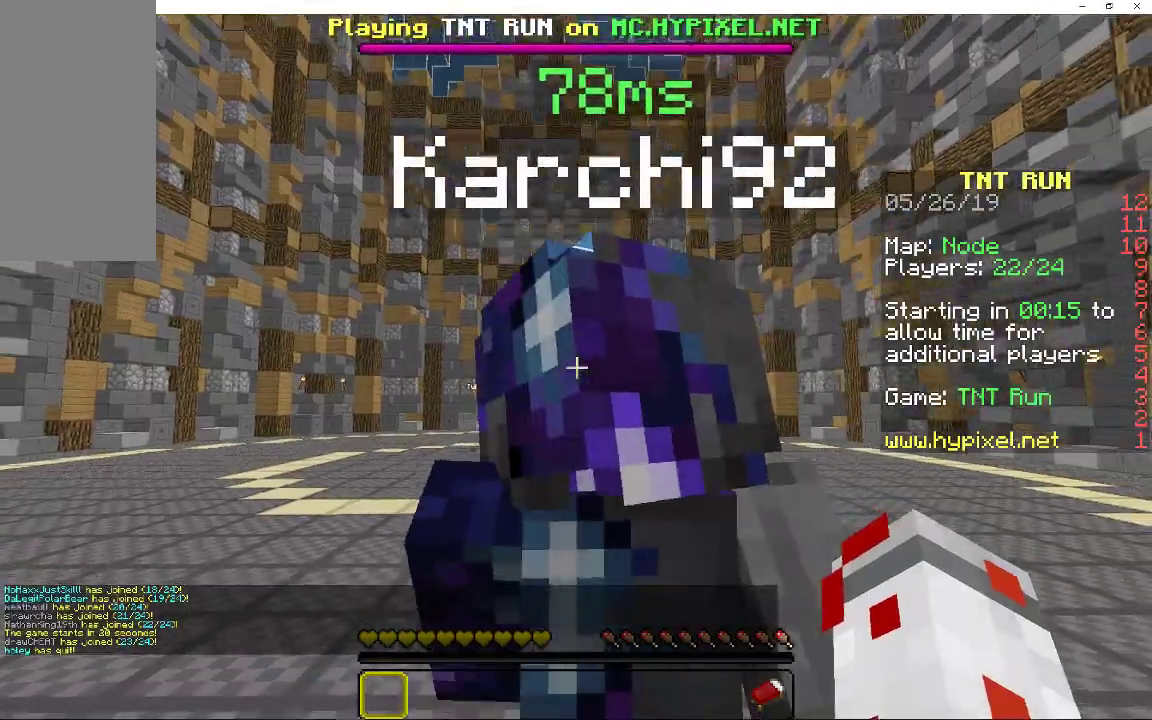
Gameplay with keyboard and mouse; each line is a JSON object with the keys and mouse buttons held at the frame after it. "events" lists presses ("down") and releases ("up") of "a", "d", "s", "space", "w", "mouse_left" and "mouse_right" between this image and that frame as [ms after this image, input, new state], when the widget could be followed in between. "mouse_left", "mouse_right" = the "left", "right" buttons of the "mouse" list. No other keys are recorded. Fast repeated clicks can show as one long hold. Mouse movement is not recorded.
{"keys": ["space", "w"], "mouse": [], "events": [[133, "space", "down"]]}
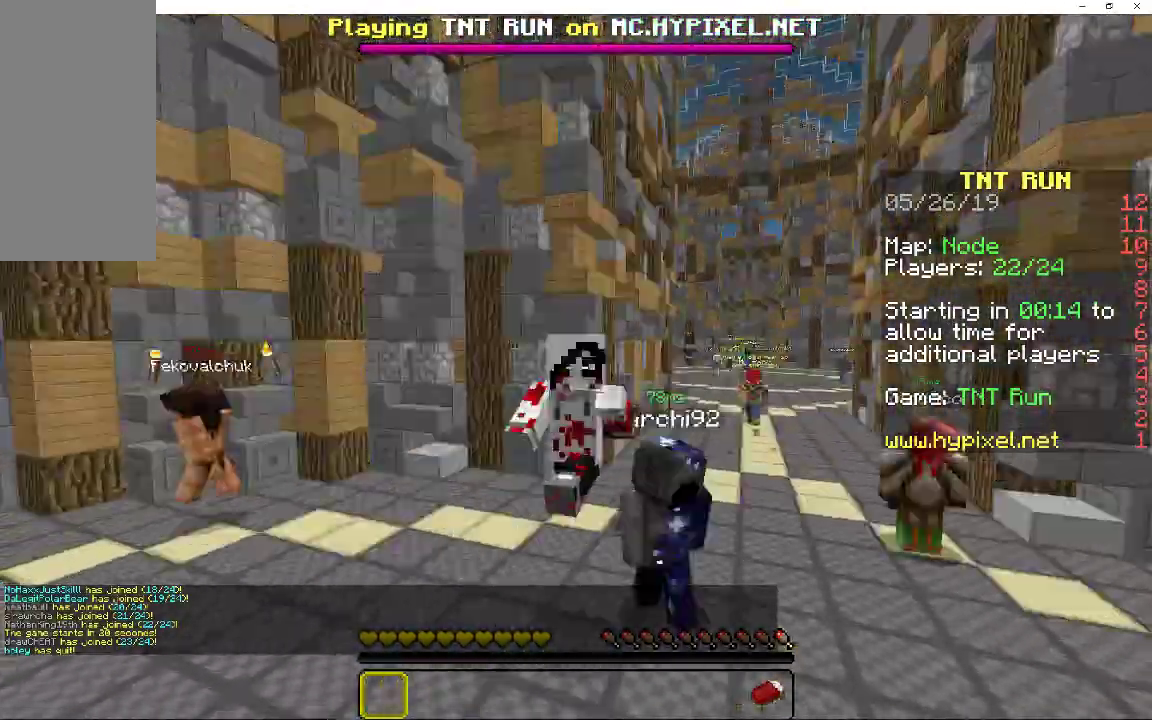
{"keys": ["space", "w"], "mouse": ["left"], "events": [[467, "mouse_left", "down"]]}
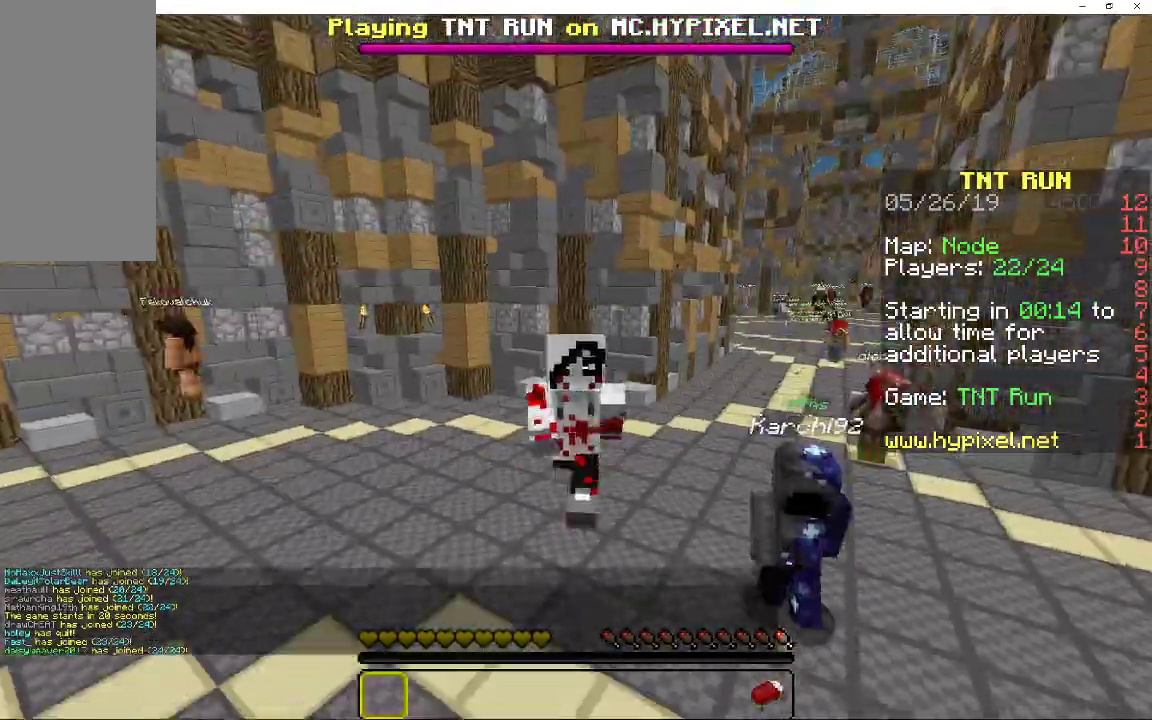
{"keys": ["space", "w"], "mouse": [], "events": [[83, "mouse_left", "up"], [117, "mouse_left", "down"], [217, "mouse_left", "up"], [267, "mouse_left", "down"], [500, "mouse_left", "up"]]}
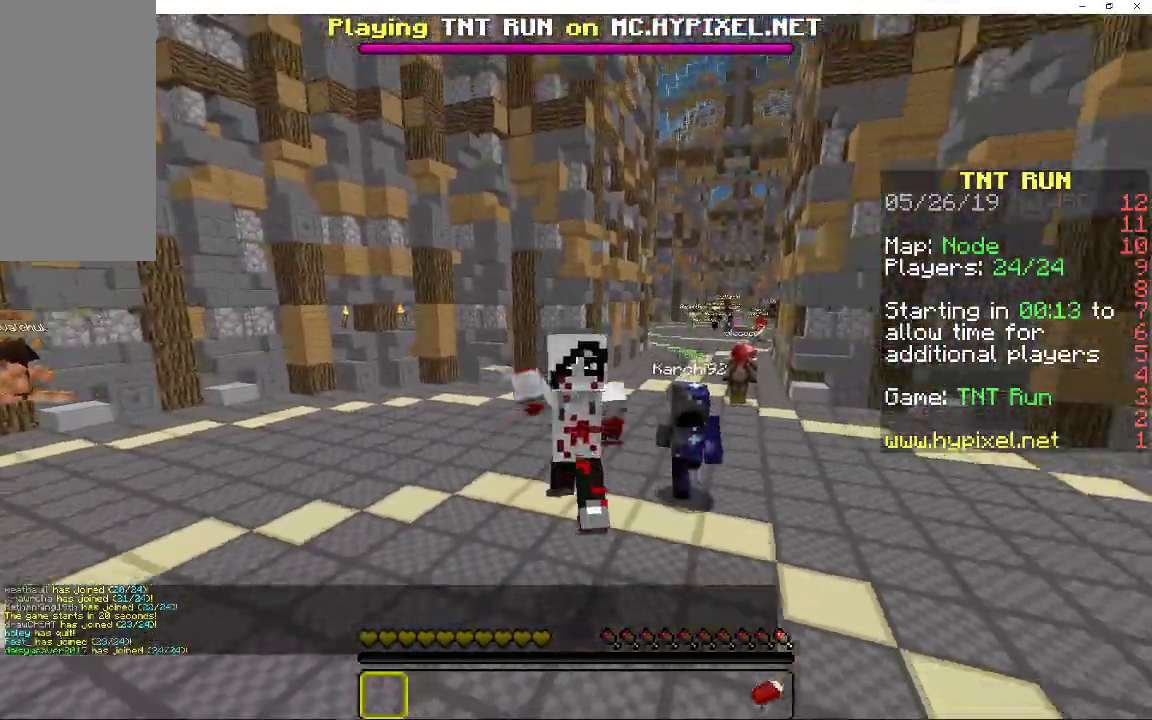
{"keys": ["a", "space", "w"], "mouse": ["left"], "events": [[50, "mouse_left", "down"], [133, "a", "down"], [450, "mouse_left", "up"], [500, "mouse_left", "down"]]}
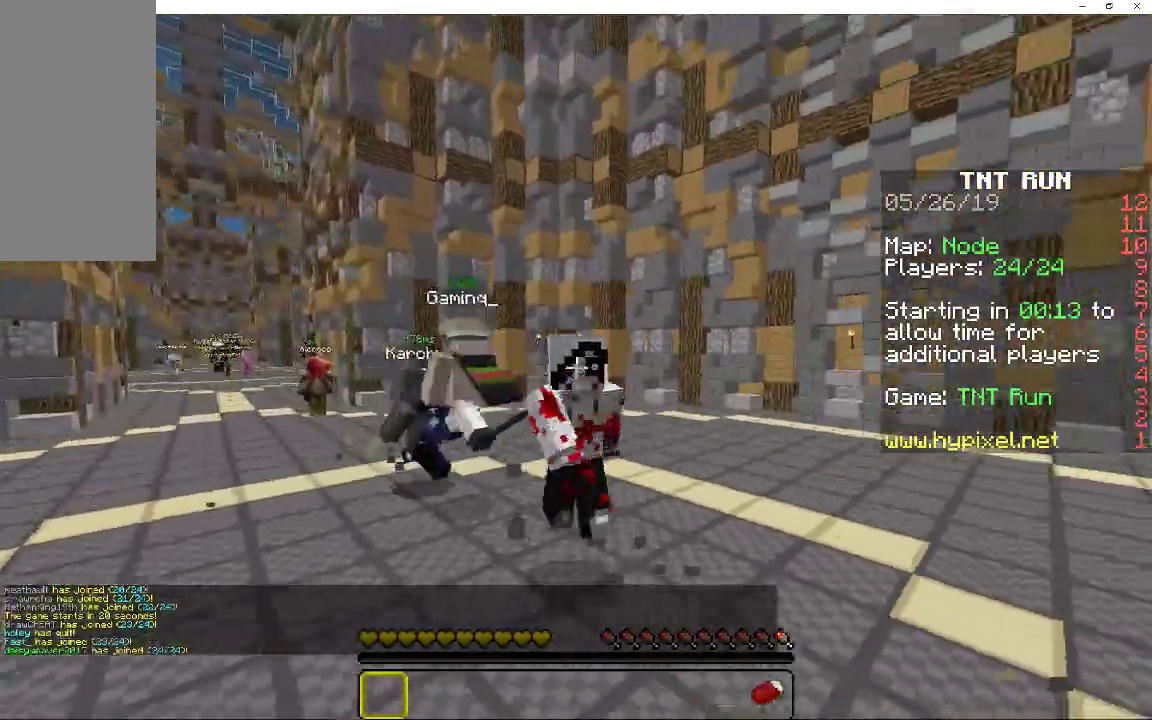
{"keys": ["space", "w"], "mouse": ["left"], "events": [[100, "mouse_left", "up"], [150, "mouse_left", "down"], [333, "a", "up"]]}
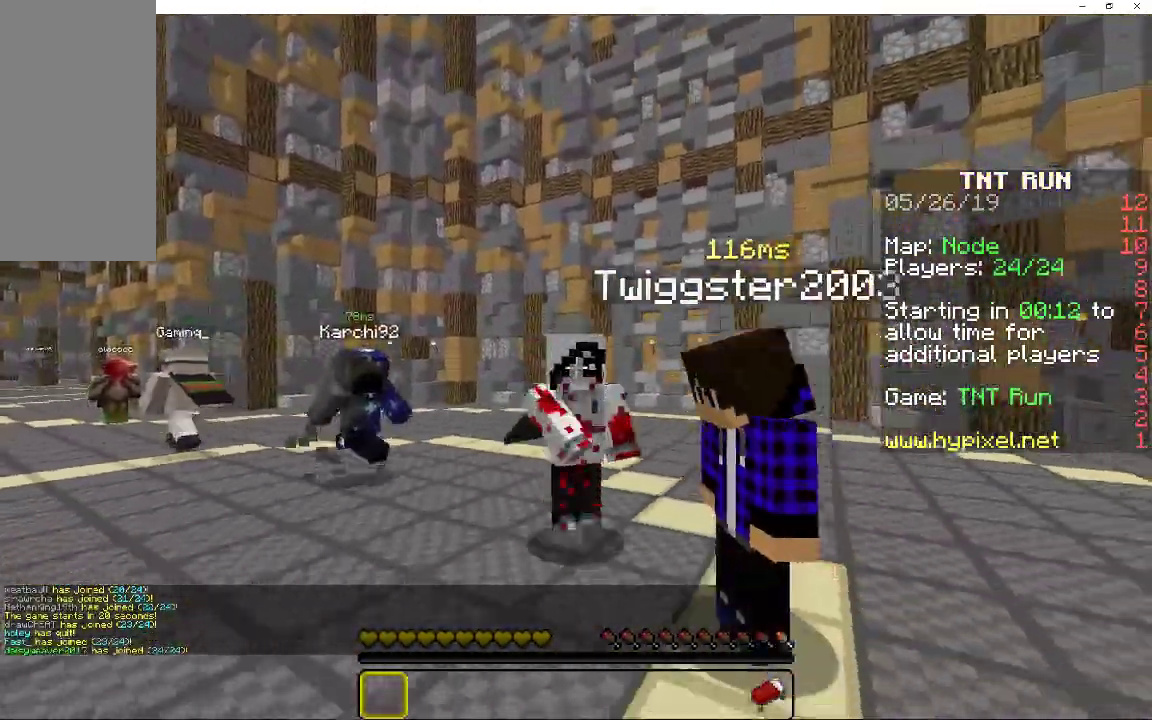
{"keys": ["space", "w"], "mouse": ["left"], "events": [[233, "mouse_left", "up"], [267, "mouse_left", "down"]]}
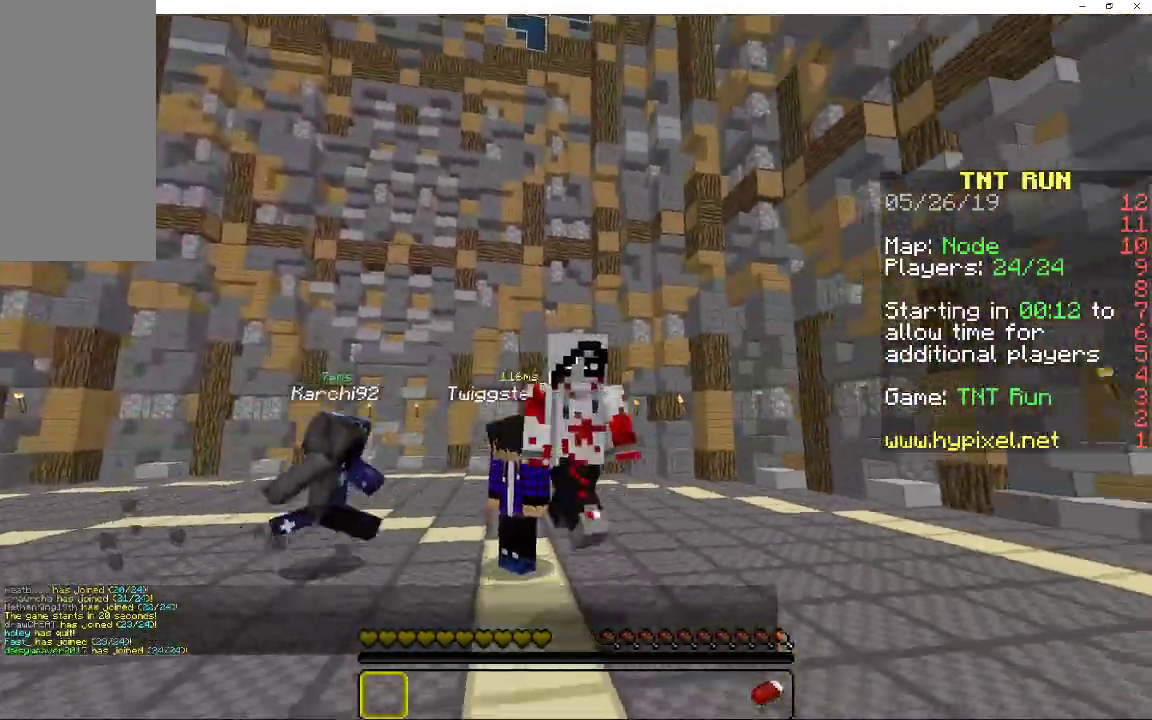
{"keys": ["space", "w"], "mouse": ["left"], "events": [[200, "mouse_left", "up"], [233, "mouse_left", "down"]]}
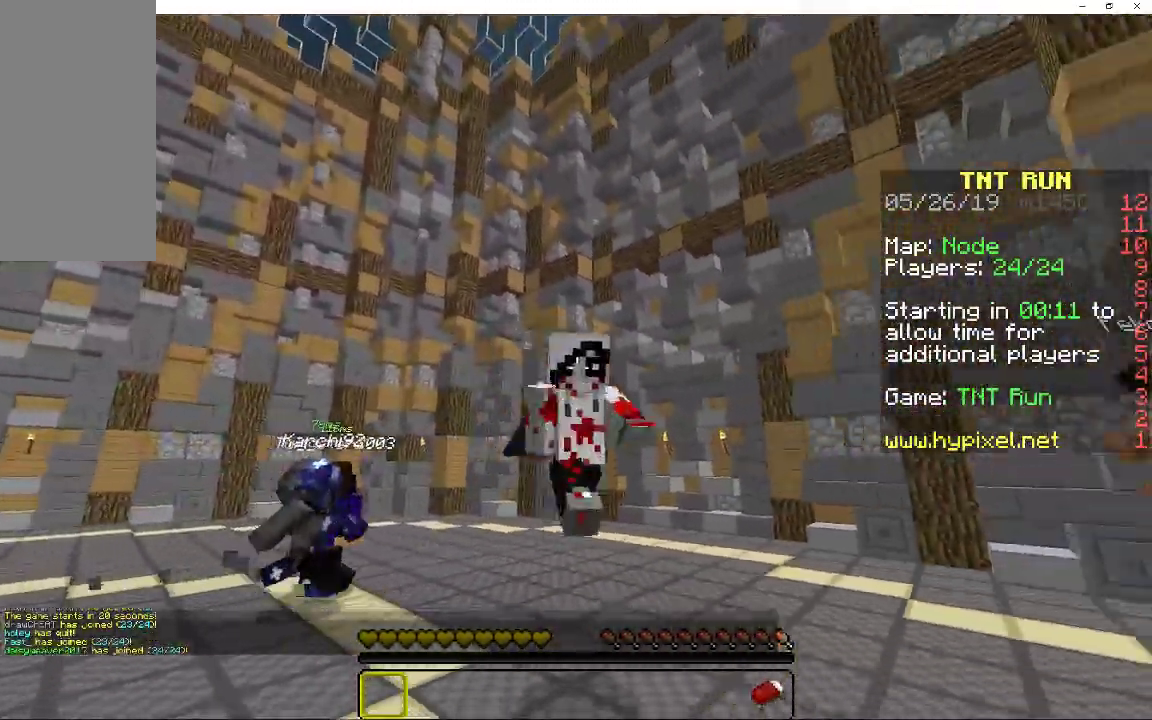
{"keys": ["space", "w"], "mouse": ["left"], "events": [[167, "mouse_left", "up"], [217, "mouse_left", "down"]]}
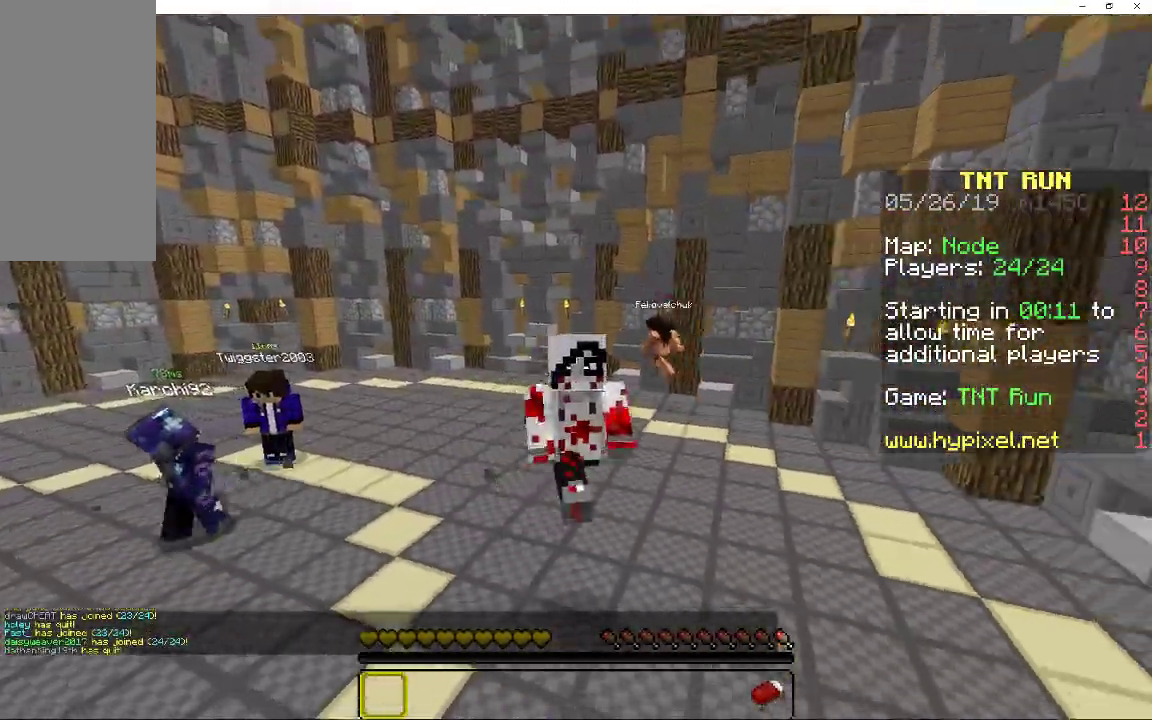
{"keys": ["space", "w"], "mouse": ["left"], "events": [[150, "mouse_left", "up"], [183, "mouse_left", "down"]]}
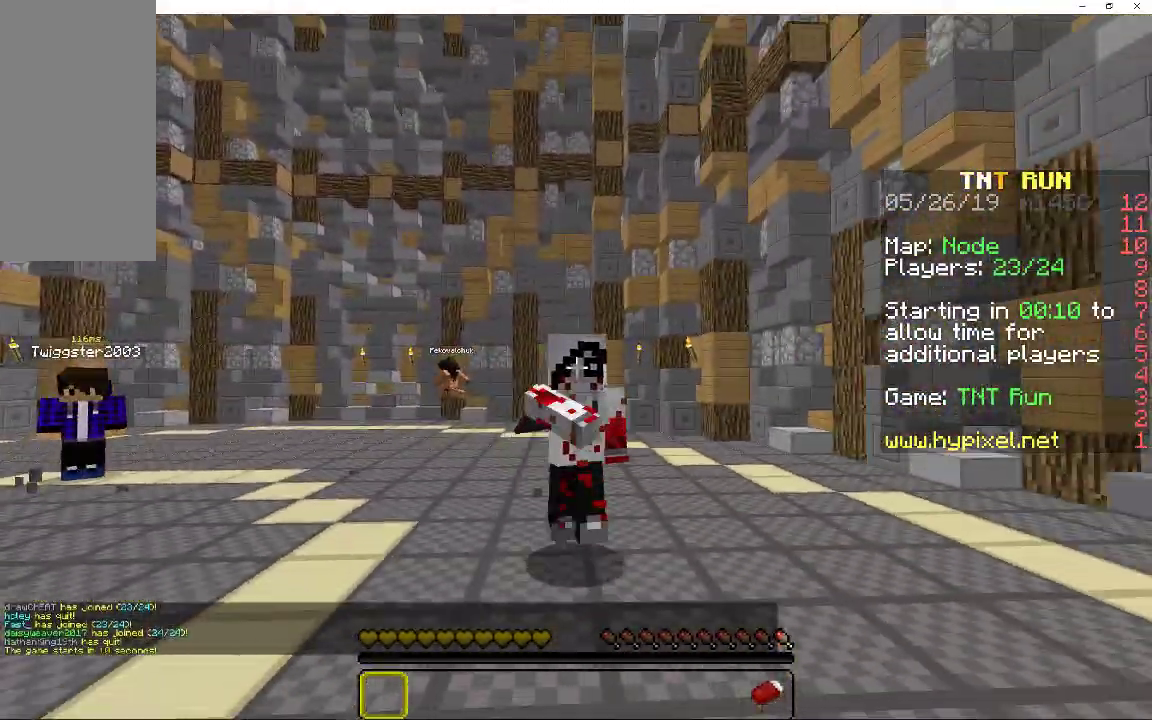
{"keys": ["space", "w"], "mouse": [], "events": [[250, "mouse_left", "up"]]}
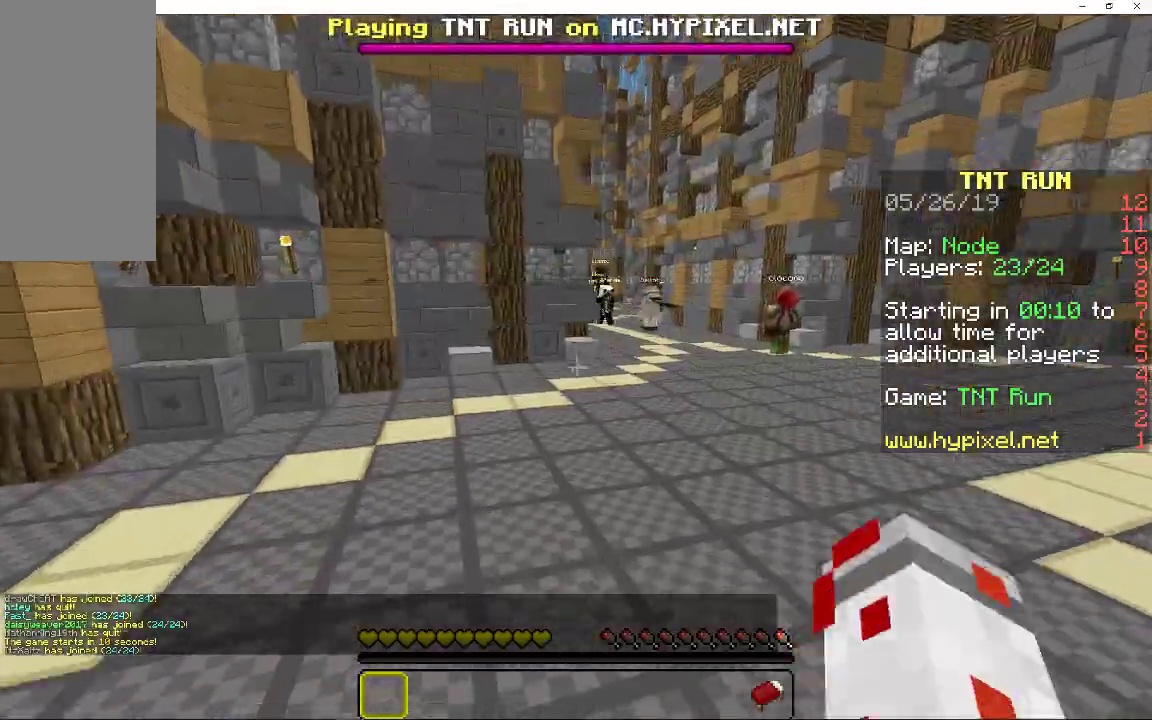
{"keys": ["space", "w"], "mouse": [], "events": []}
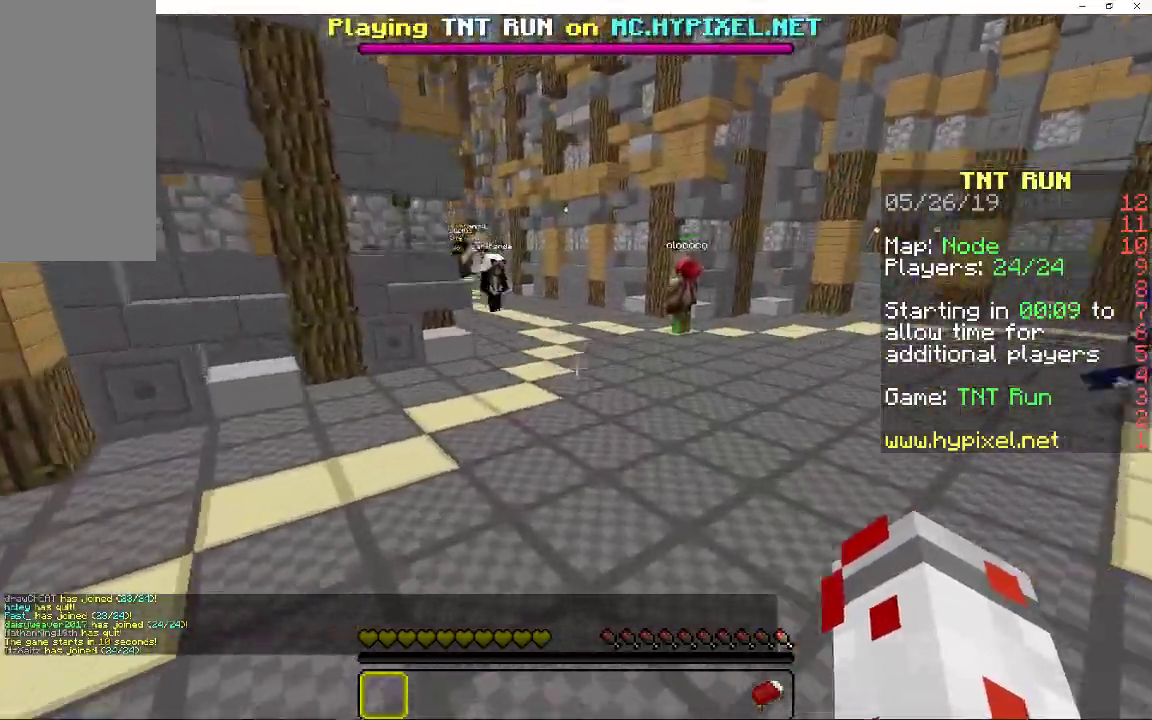
{"keys": ["space", "w"], "mouse": [], "events": []}
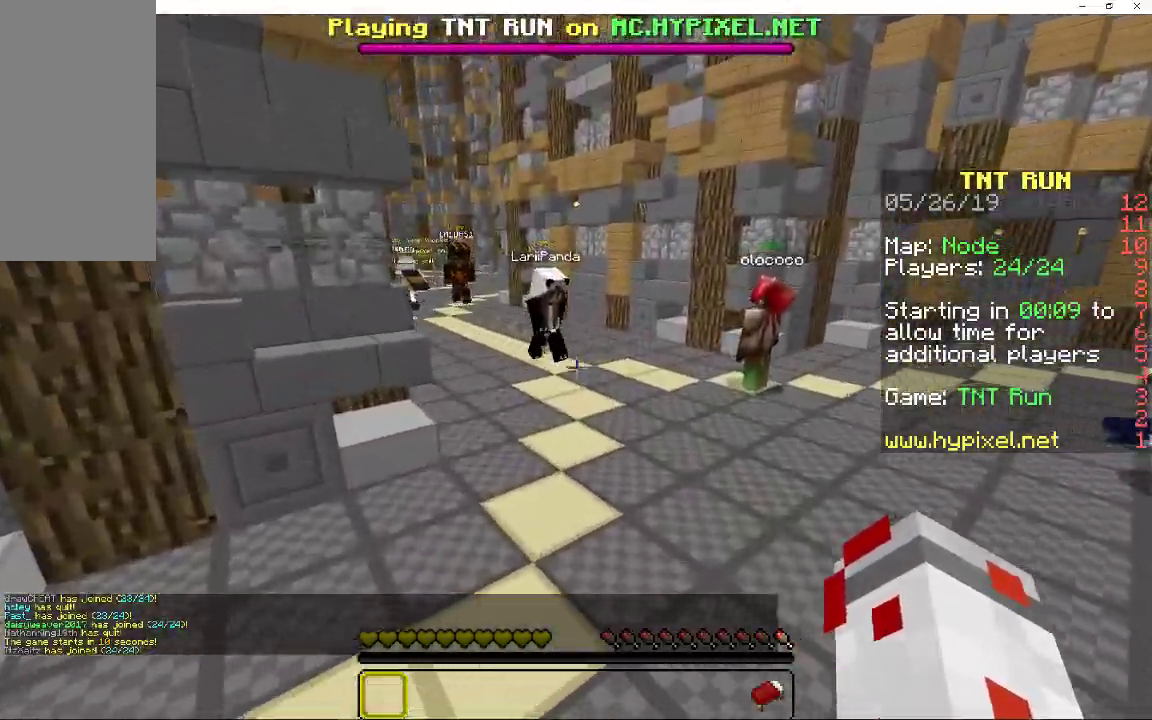
{"keys": ["space", "w"], "mouse": [], "events": []}
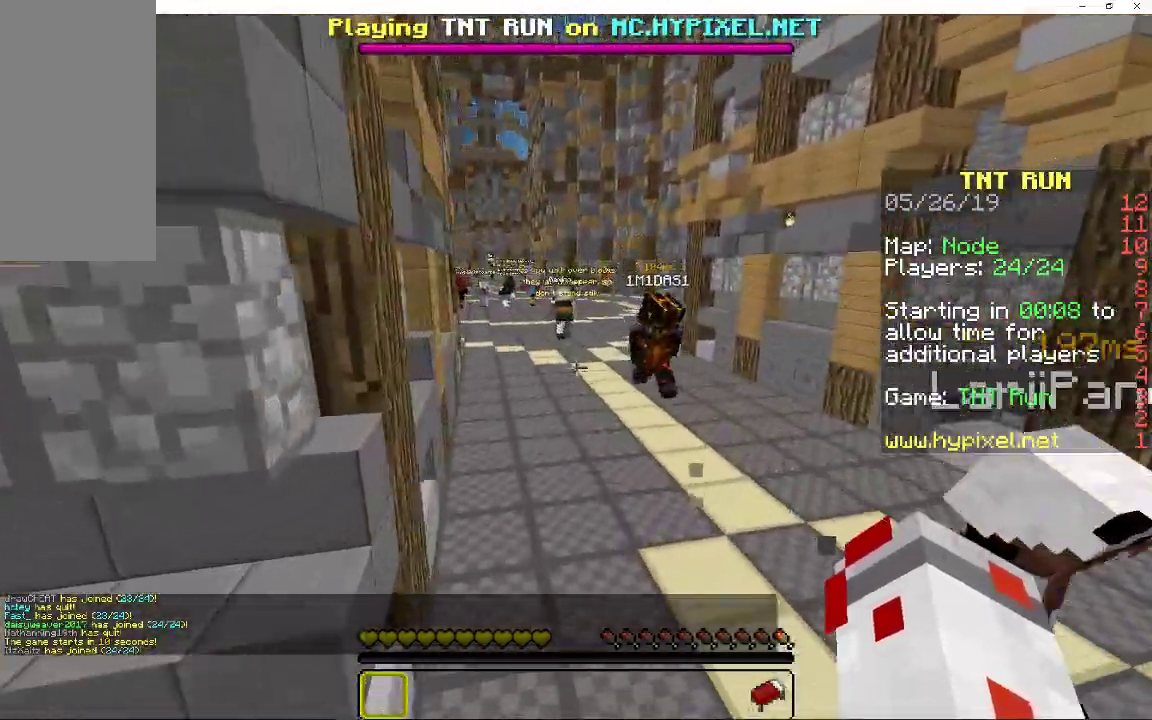
{"keys": ["space", "w"], "mouse": [], "events": []}
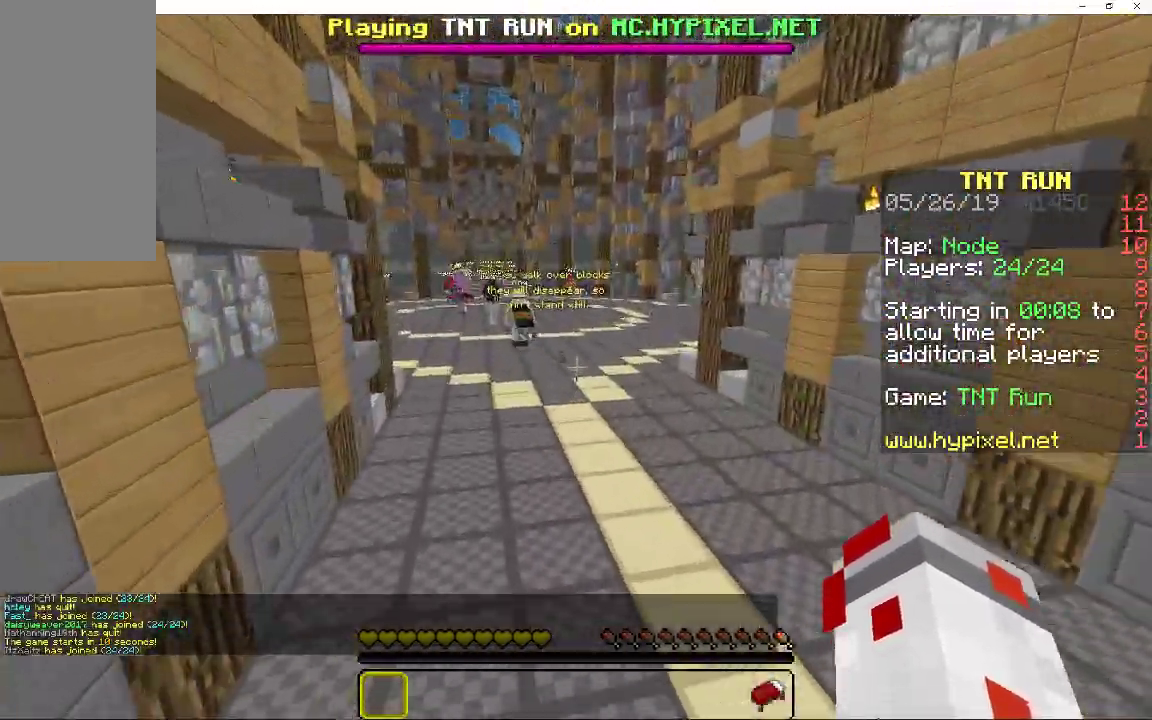
{"keys": ["space", "w"], "mouse": [], "events": []}
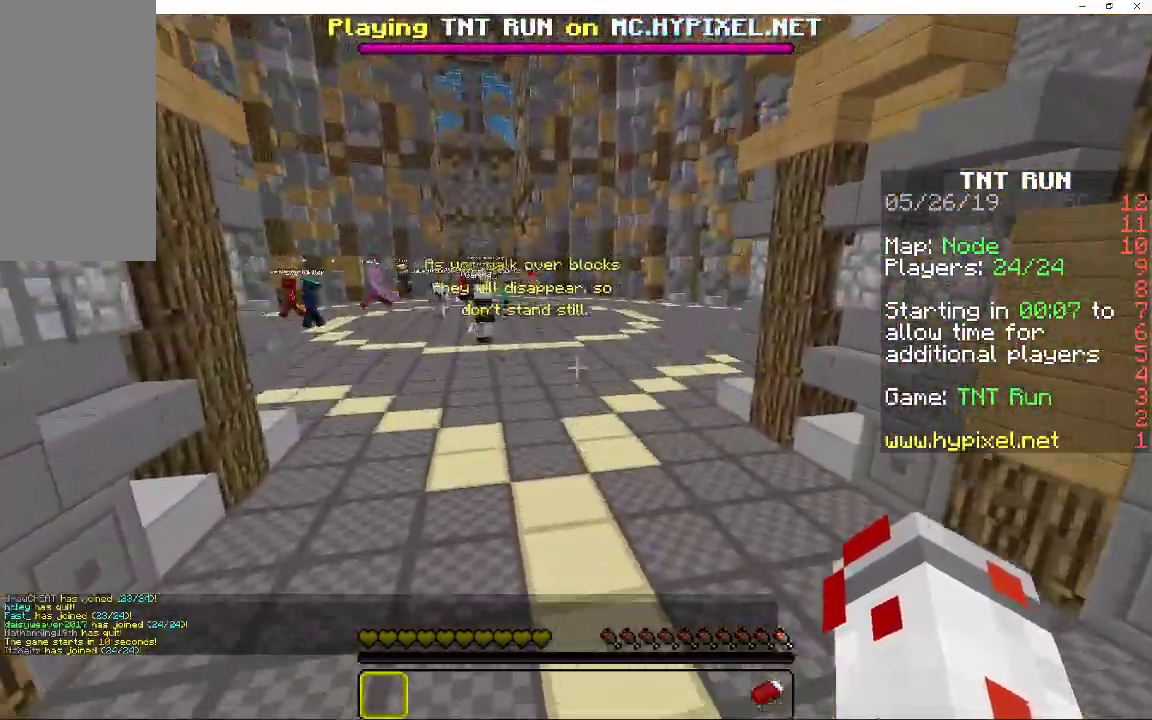
{"keys": ["space", "w"], "mouse": [], "events": []}
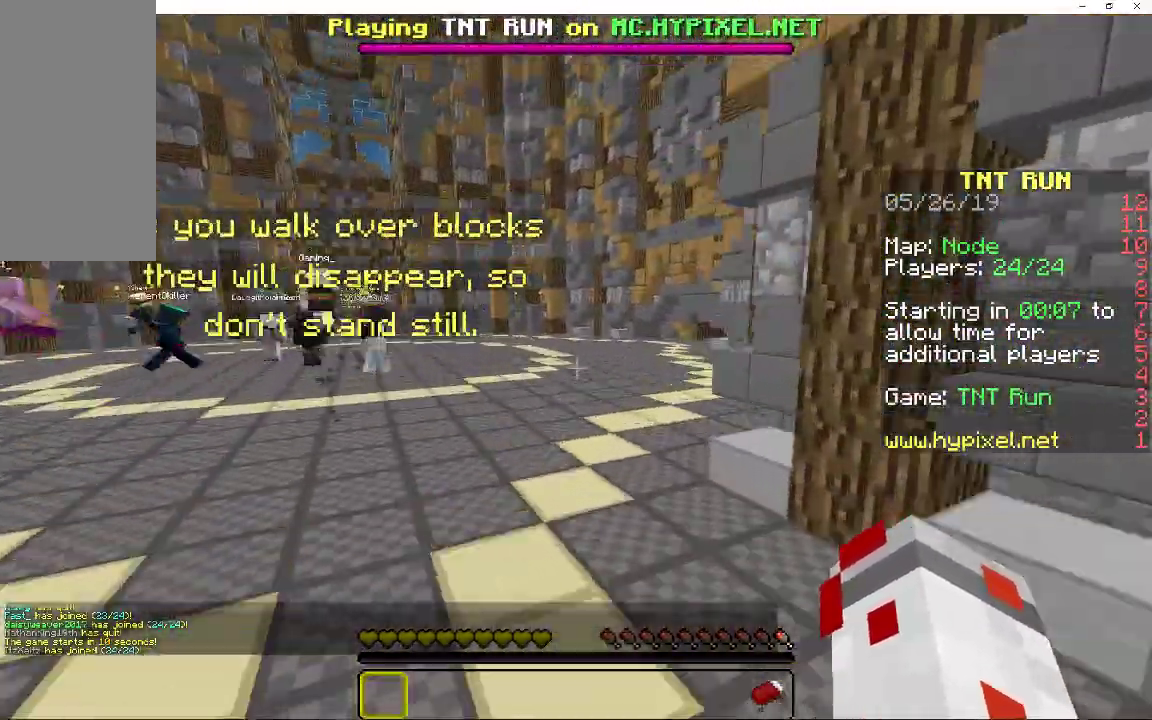
{"keys": ["space", "w"], "mouse": [], "events": []}
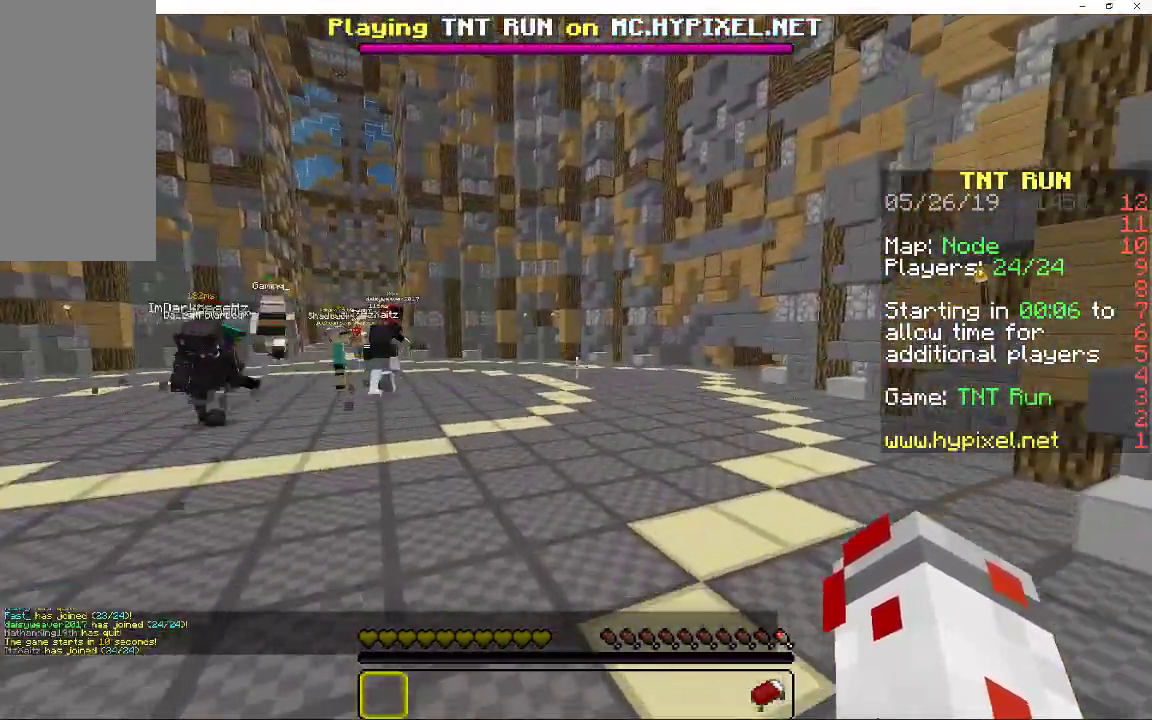
{"keys": ["space", "w"], "mouse": [], "events": []}
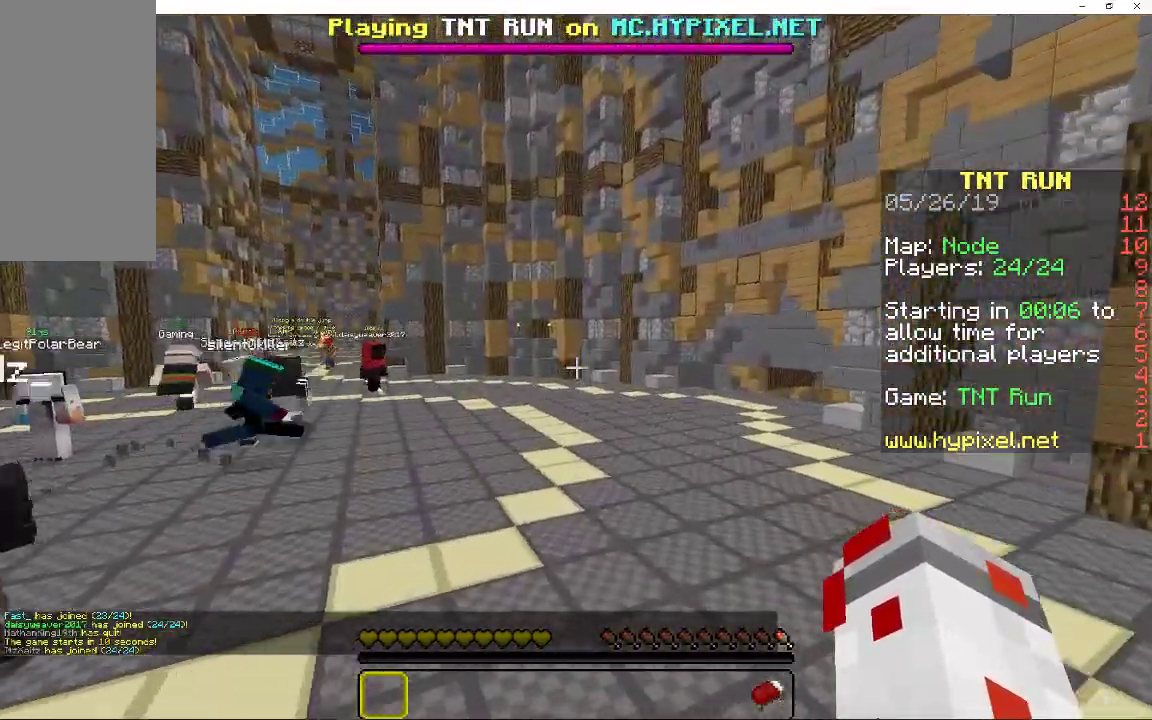
{"keys": ["space", "w"], "mouse": [], "events": []}
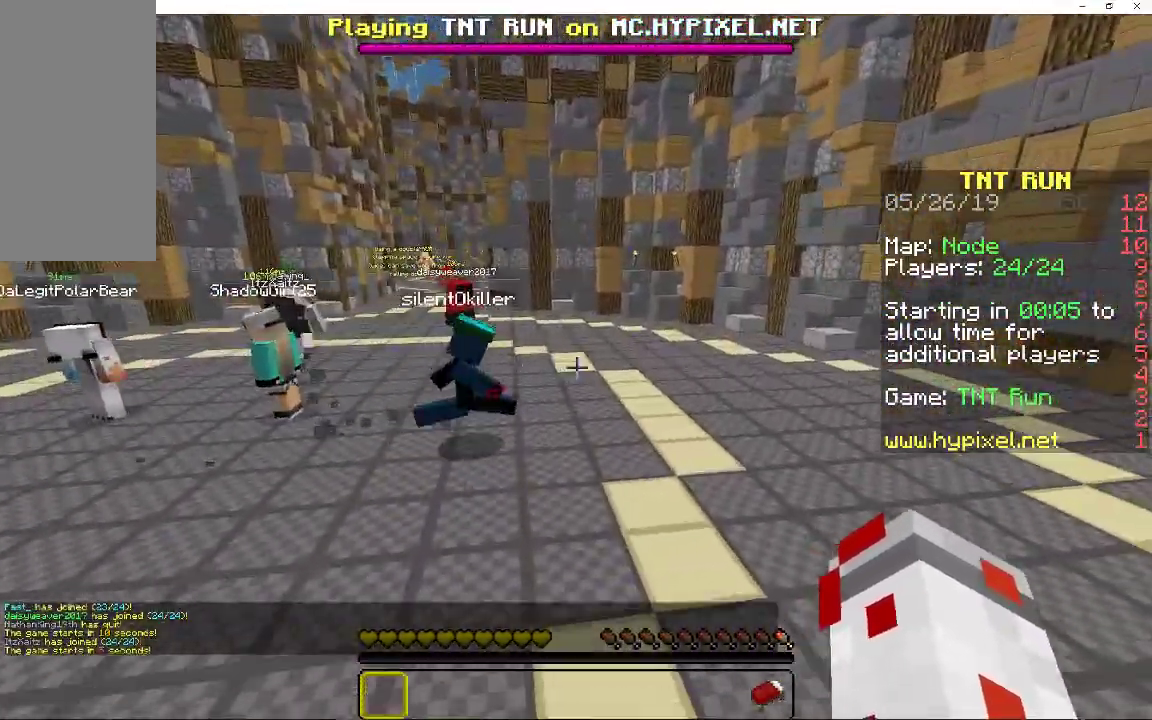
{"keys": ["d", "space", "w"], "mouse": [], "events": [[167, "d", "down"]]}
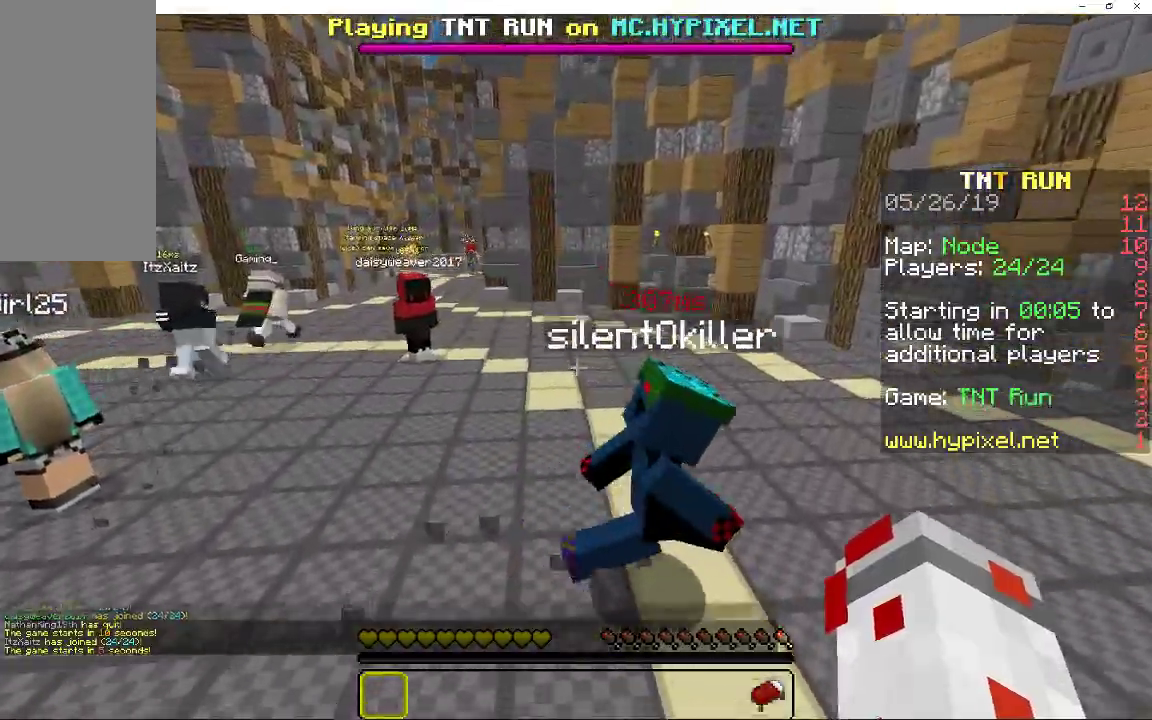
{"keys": ["space", "w"], "mouse": [], "events": [[133, "d", "up"]]}
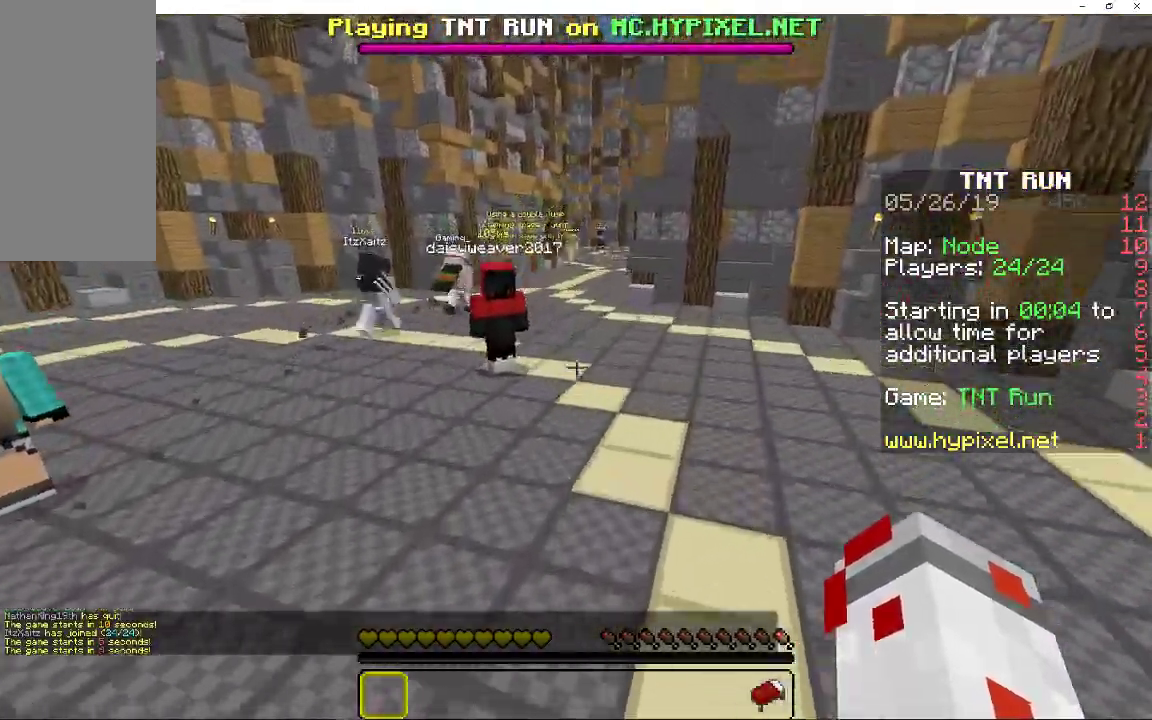
{"keys": ["space", "w"], "mouse": [], "events": [[250, "space", "up"], [383, "space", "down"]]}
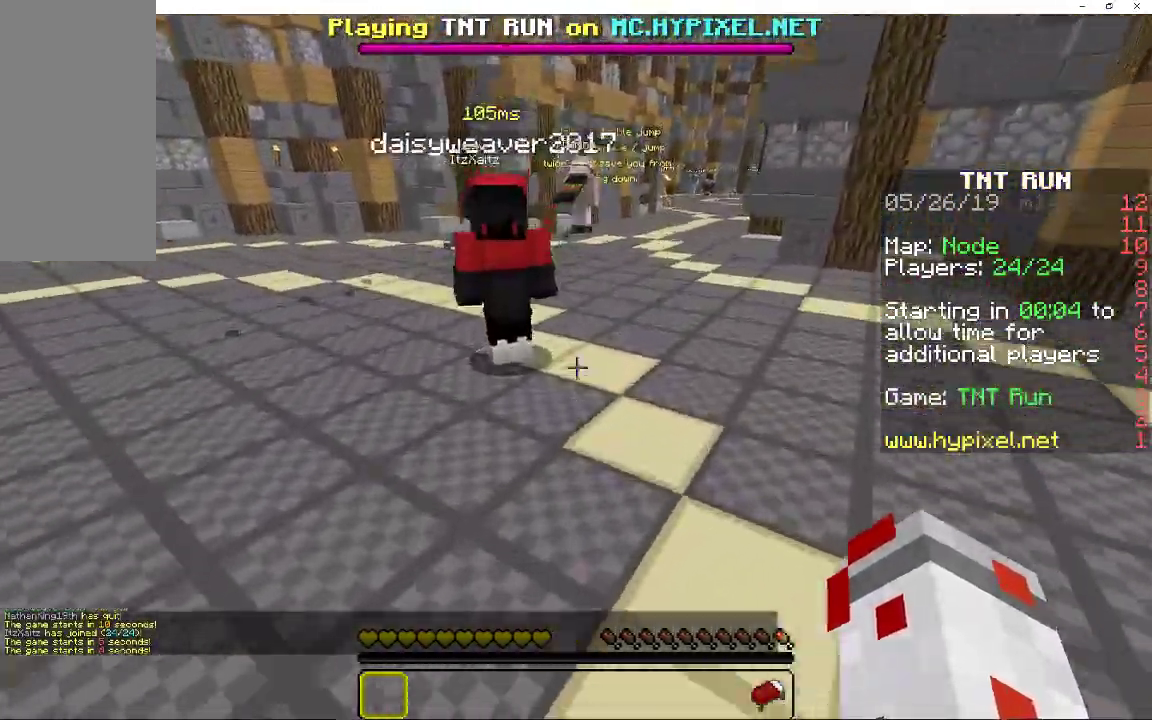
{"keys": ["w"], "mouse": [], "events": [[133, "space", "up"]]}
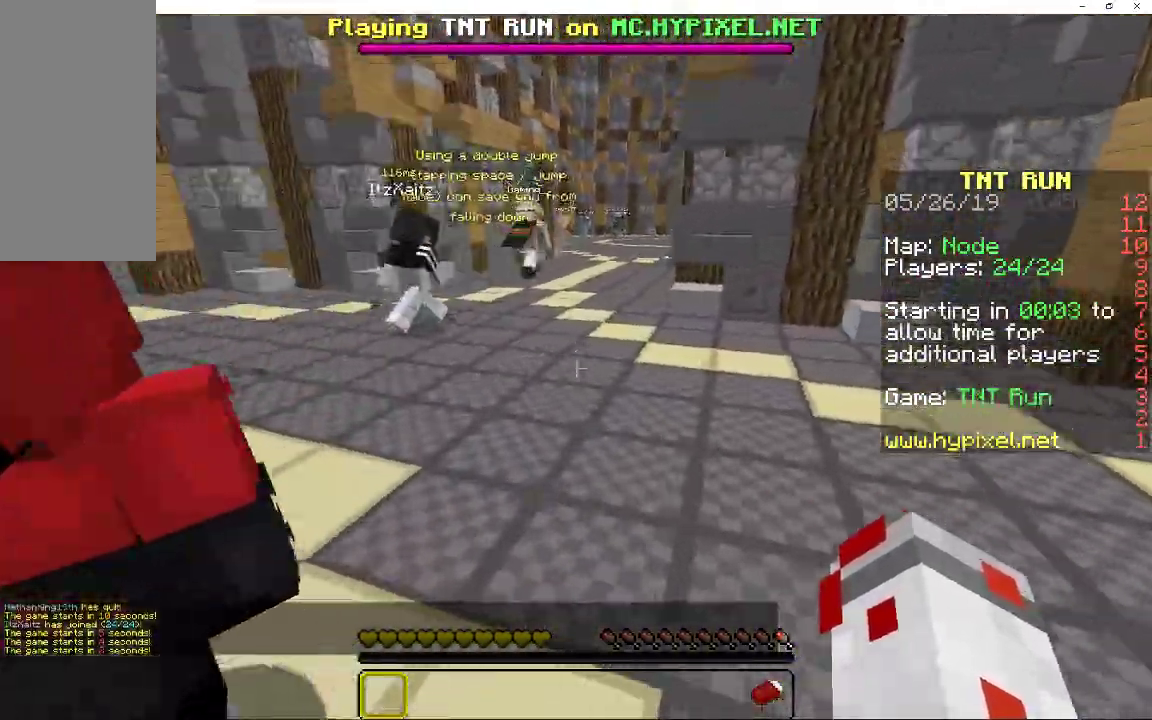
{"keys": ["w"], "mouse": [], "events": [[50, "space", "down"], [217, "space", "up"]]}
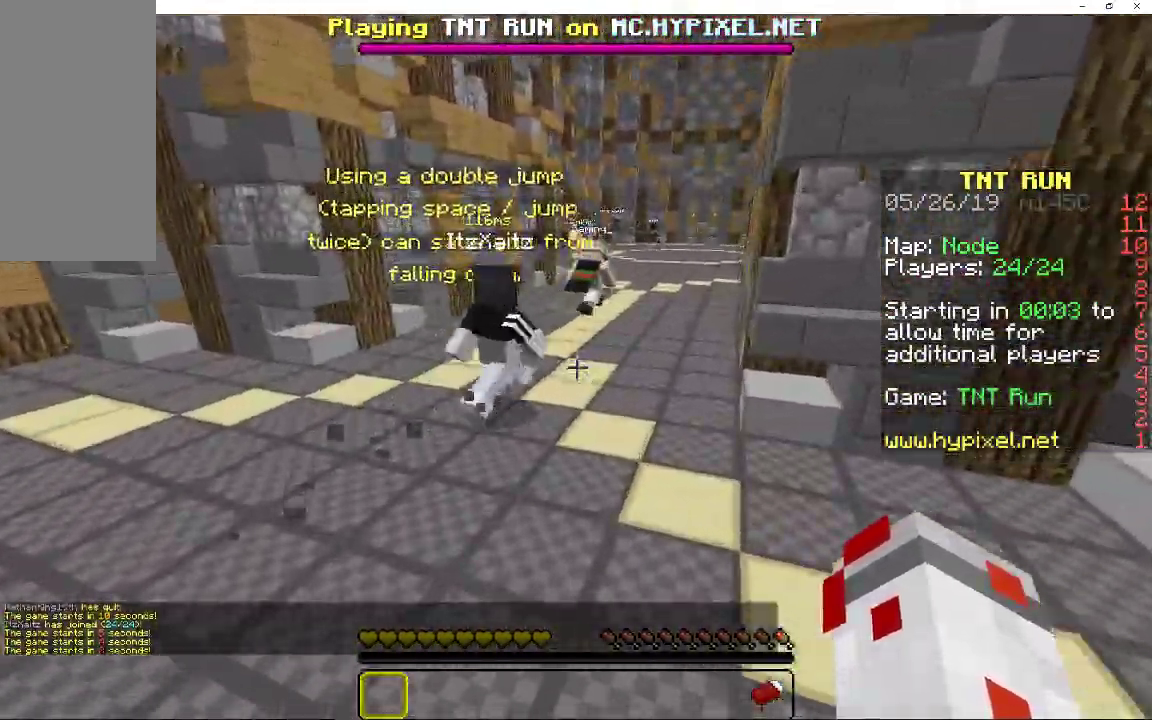
{"keys": ["w"], "mouse": [], "events": [[117, "space", "down"], [367, "space", "up"]]}
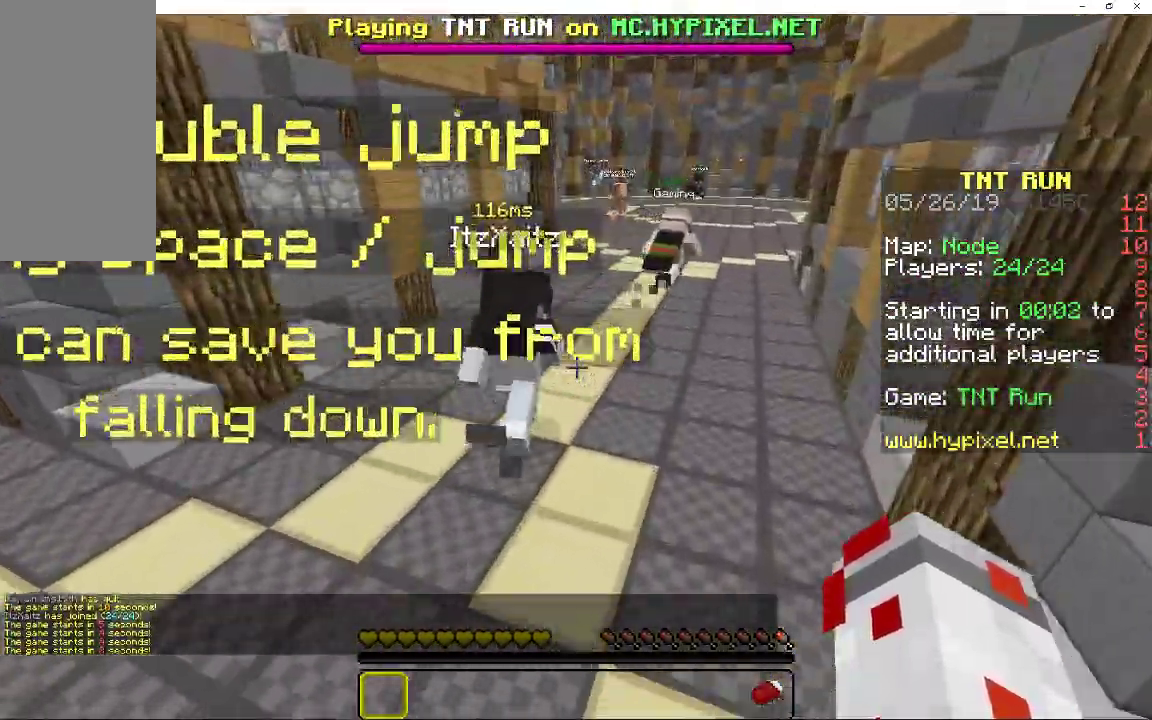
{"keys": ["w"], "mouse": [], "events": [[183, "space", "down"], [500, "space", "up"]]}
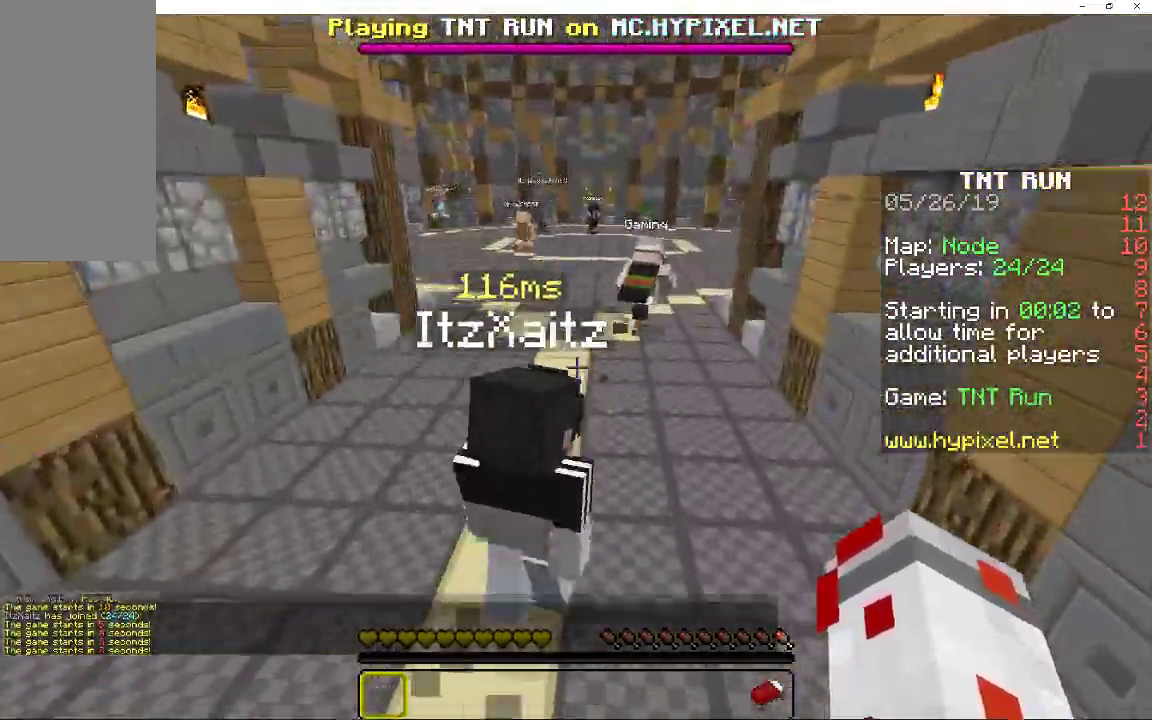
{"keys": ["space", "w"], "mouse": [], "events": [[283, "space", "down"]]}
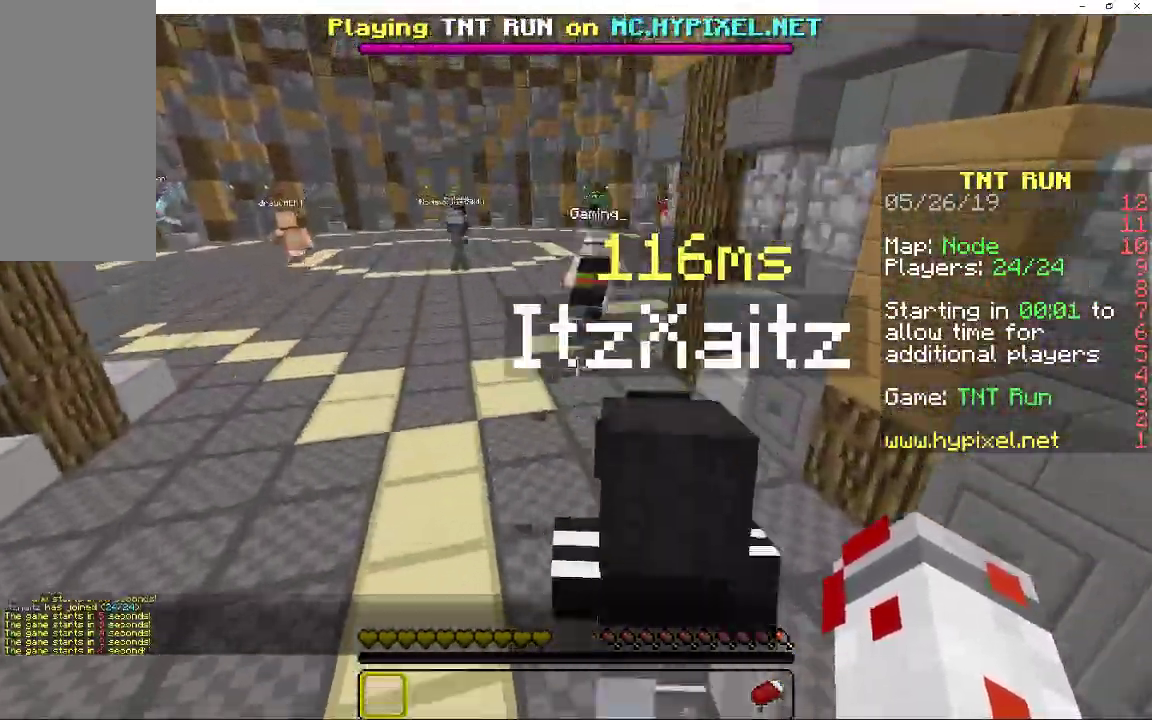
{"keys": ["space", "w"], "mouse": [], "events": [[83, "space", "up"], [383, "space", "down"]]}
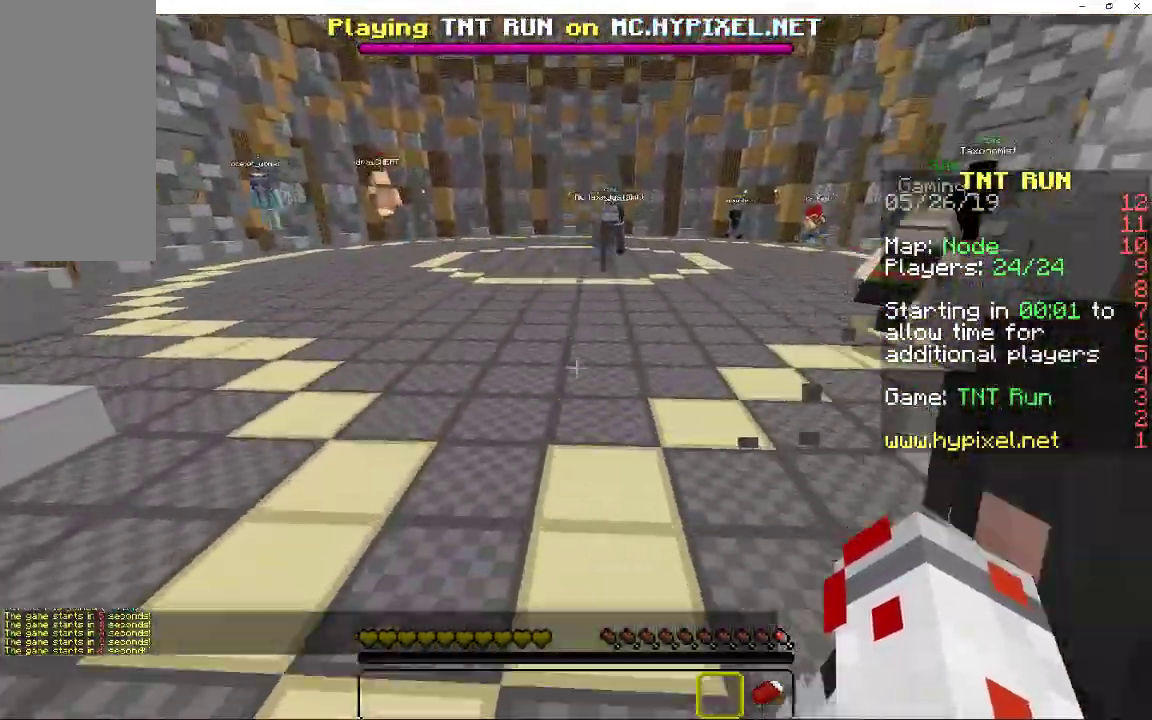
{"keys": ["w"], "mouse": [], "events": [[217, "space", "up"]]}
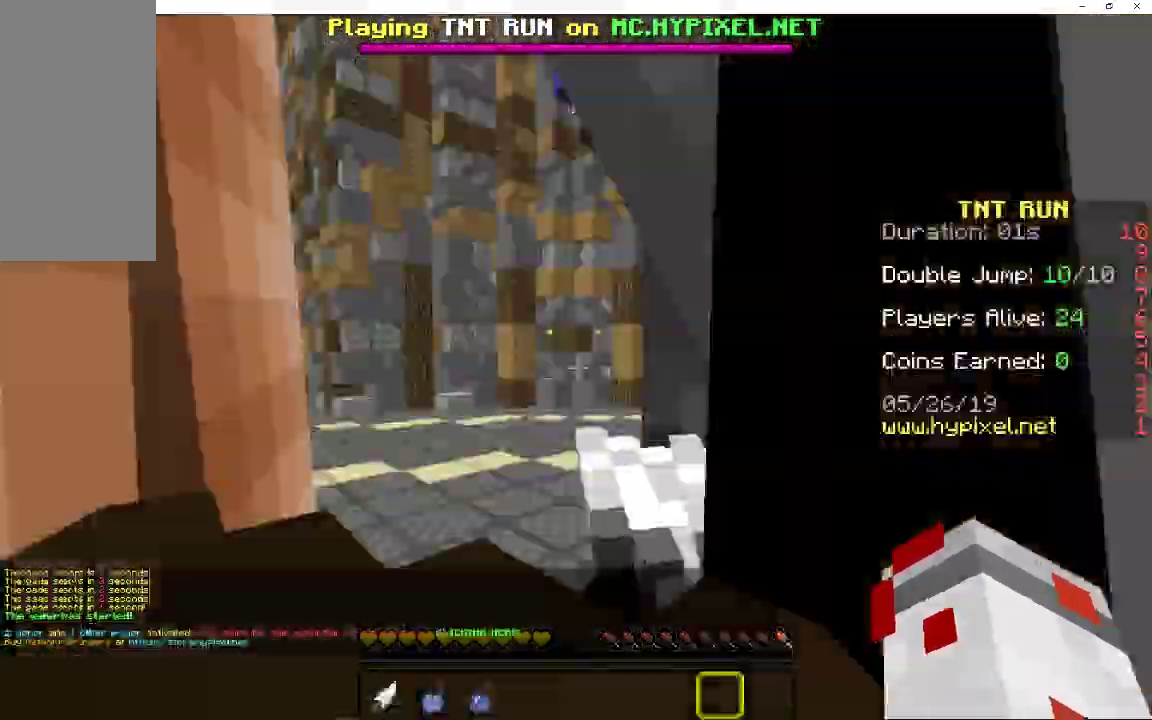
{"keys": ["space", "w"], "mouse": [], "events": [[450, "space", "down"]]}
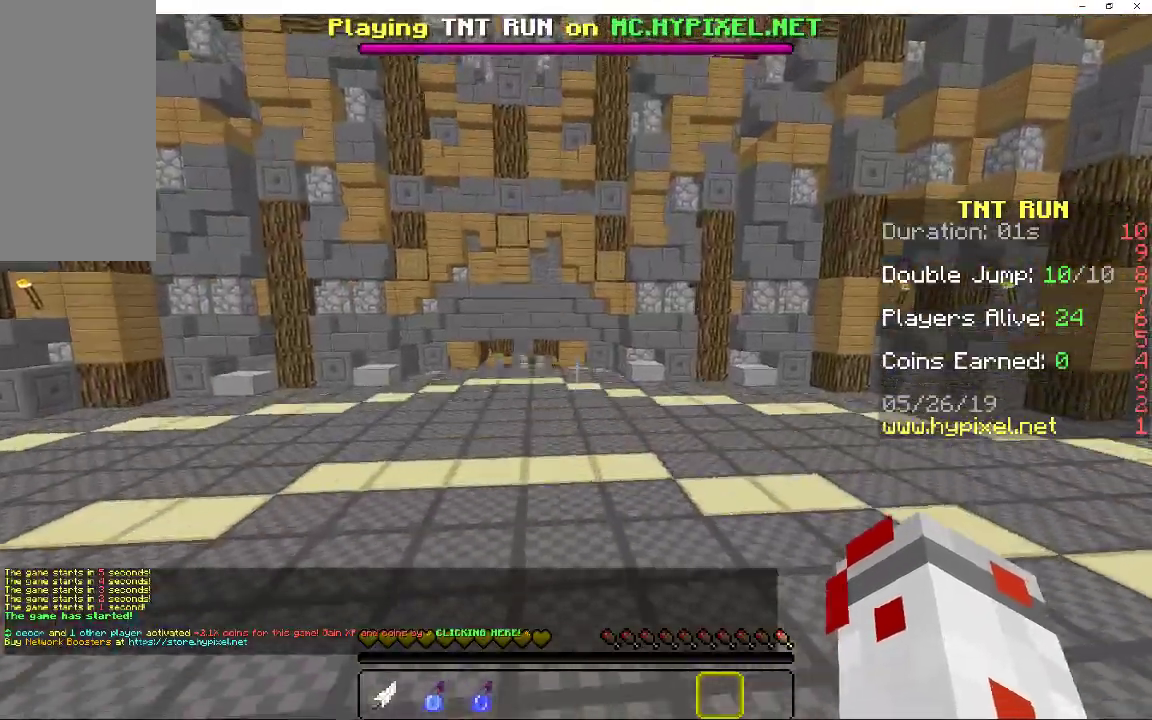
{"keys": ["space", "w"], "mouse": [], "events": []}